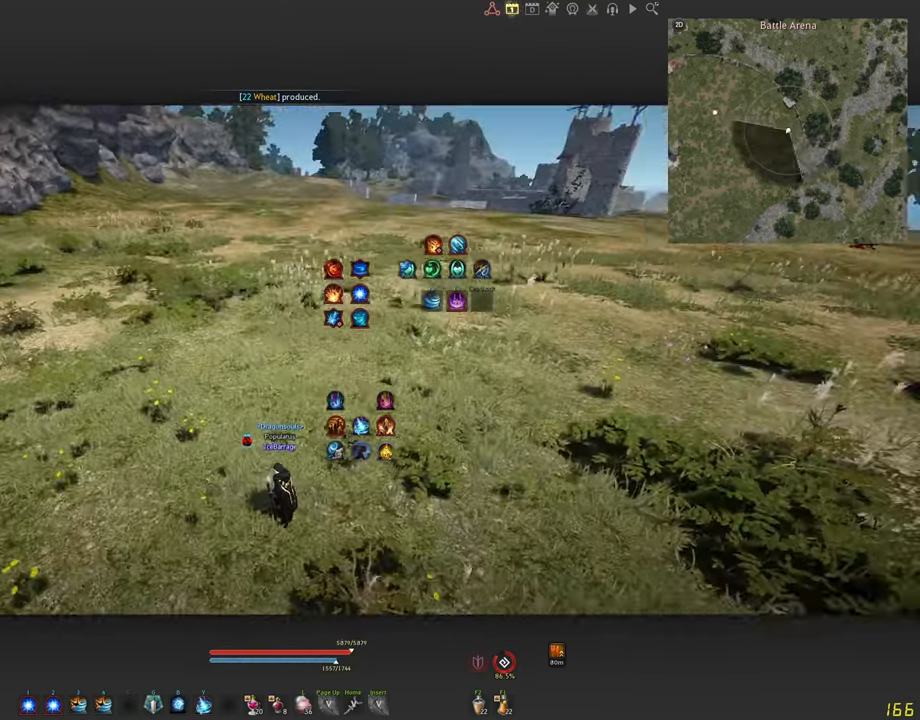
Gameplay with keyboard and mouse; each line is a JSON object with the keys and mouse buttons held at the frame after it. "events" lists presses ("down") and releases ("up") of "a", "c", "d", "e", "f", "q", "s", "shift", "space", "tab", "w", "x", "z", "mouse_left" and "mouse_right" between this image and that frame as [ms after this image, input, new state], when the widget could be followed in between. "mouse_left", "mouse_right" = the "left", "right" buttons of the "mouse" list. No other keys are recorded. Mouse movement is not recorded.
{"keys": ["w"], "mouse": [], "events": [[250, "w", "down"]]}
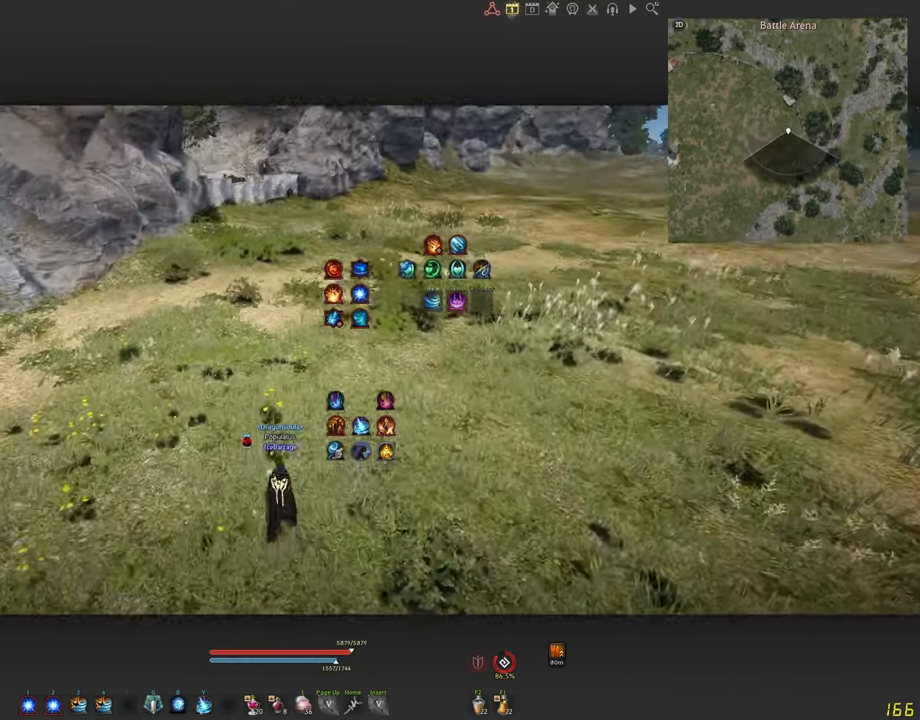
{"keys": [], "mouse": [], "events": [[133, "c", "down"], [367, "c", "up"], [433, "w", "up"]]}
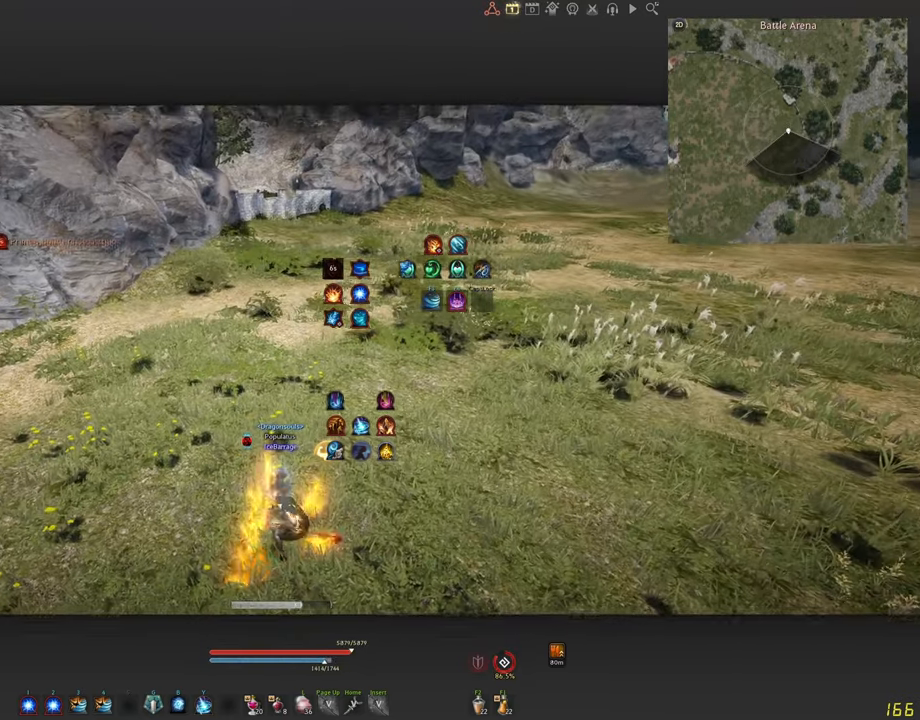
{"keys": [], "mouse": [], "events": []}
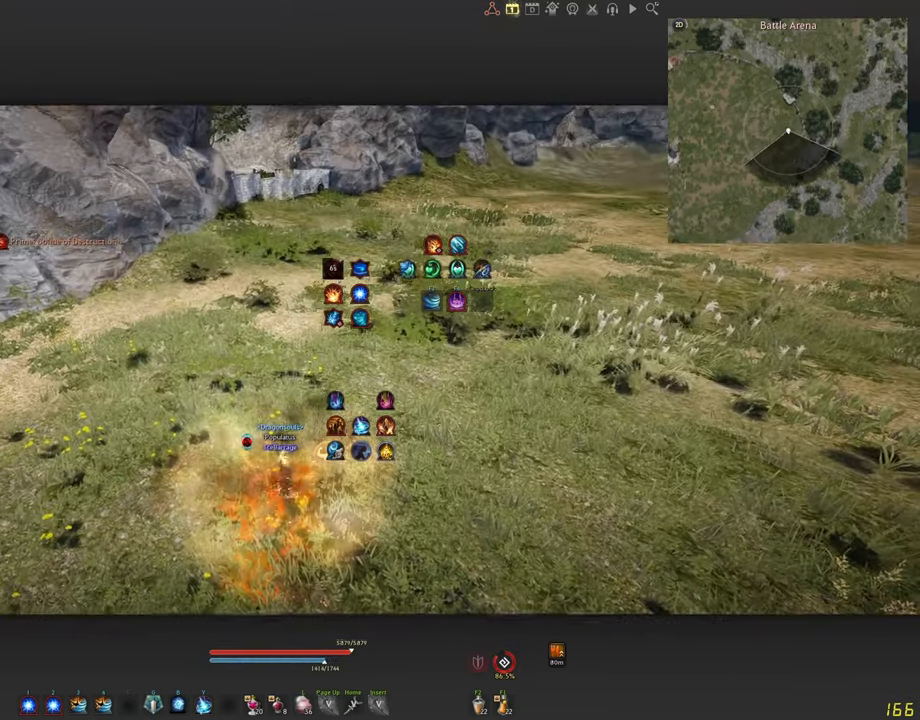
{"keys": [], "mouse": [], "events": []}
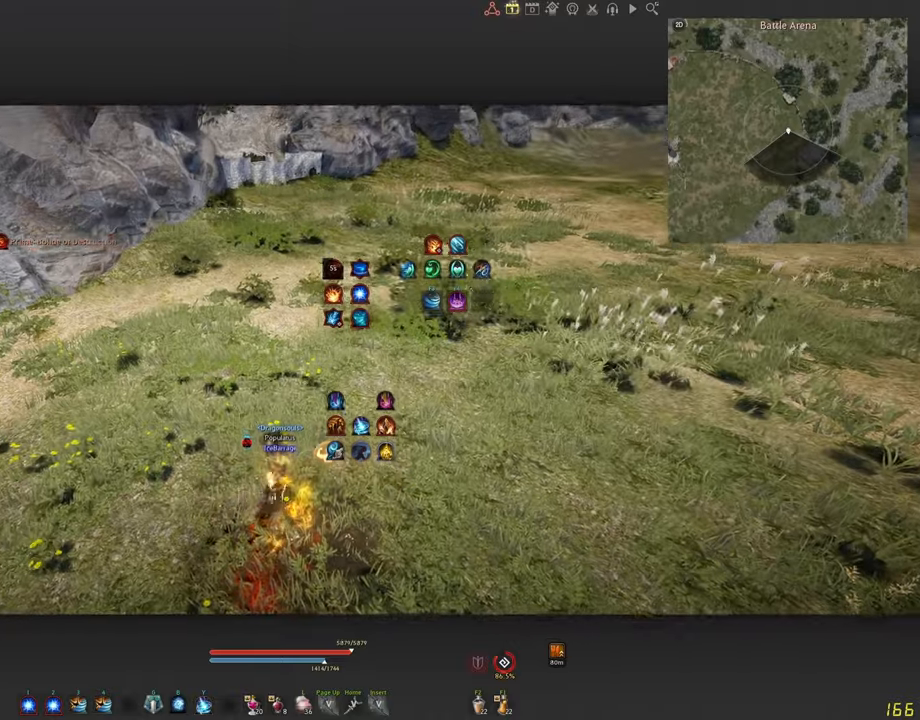
{"keys": ["s"], "mouse": ["right"], "events": [[234, "s", "down"], [384, "mouse_right", "down"]]}
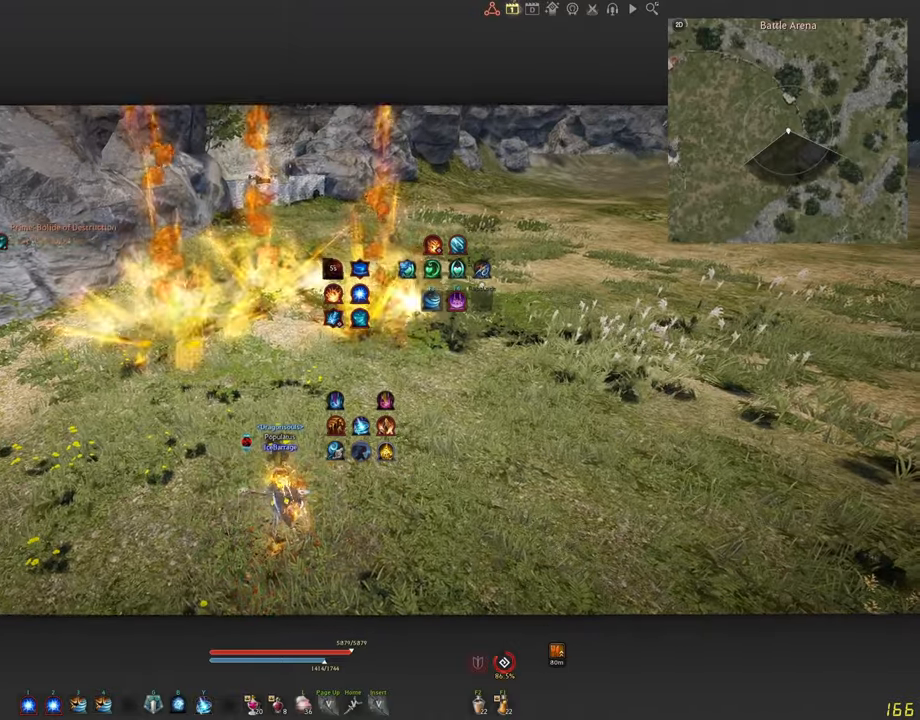
{"keys": [], "mouse": [], "events": [[384, "s", "up"], [400, "mouse_right", "up"]]}
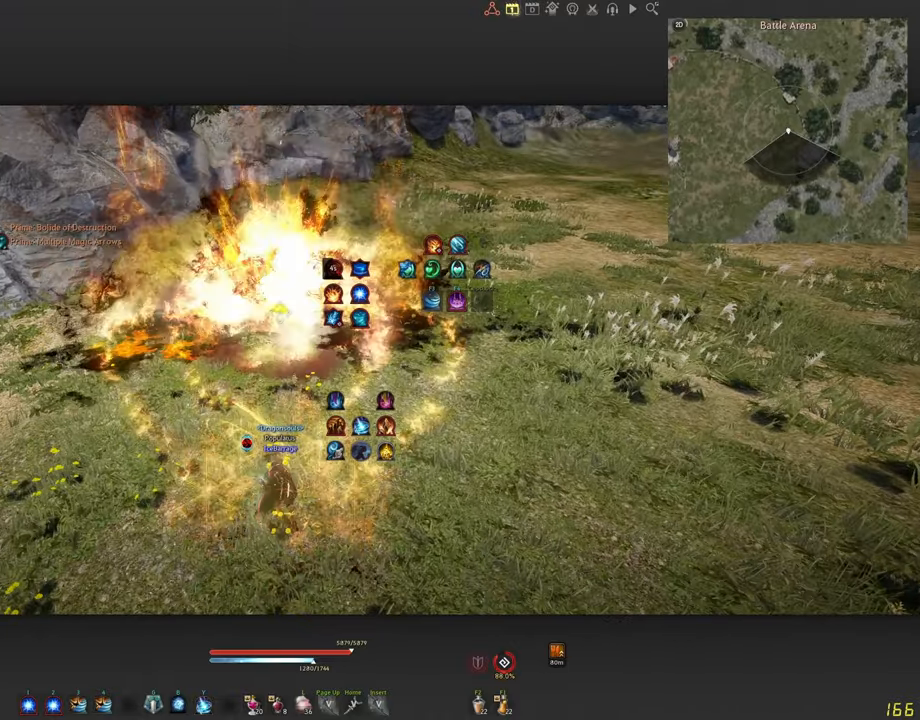
{"keys": [], "mouse": [], "events": []}
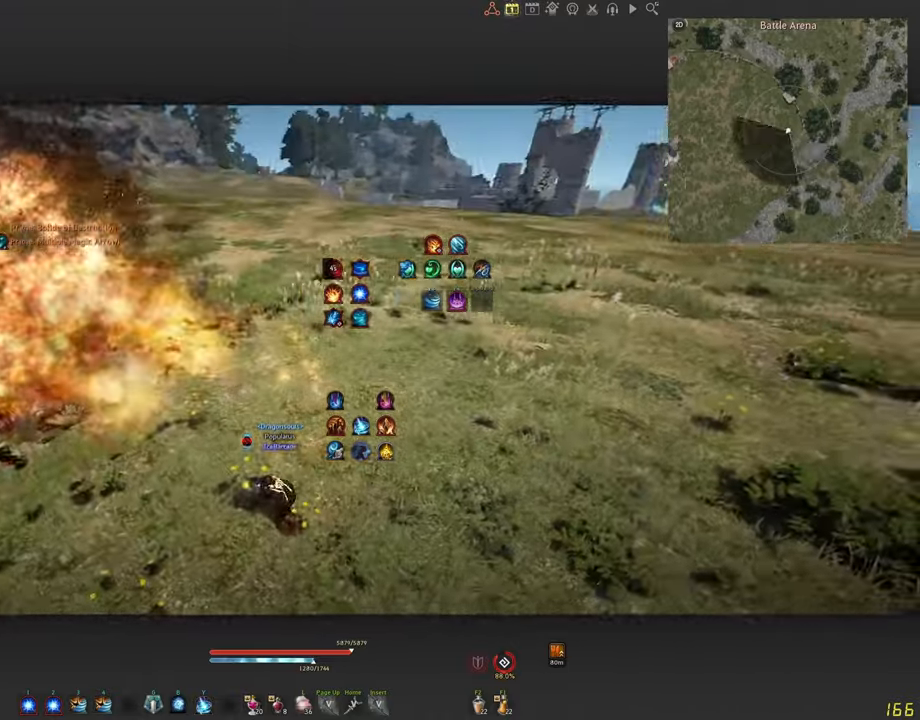
{"keys": [], "mouse": [], "events": []}
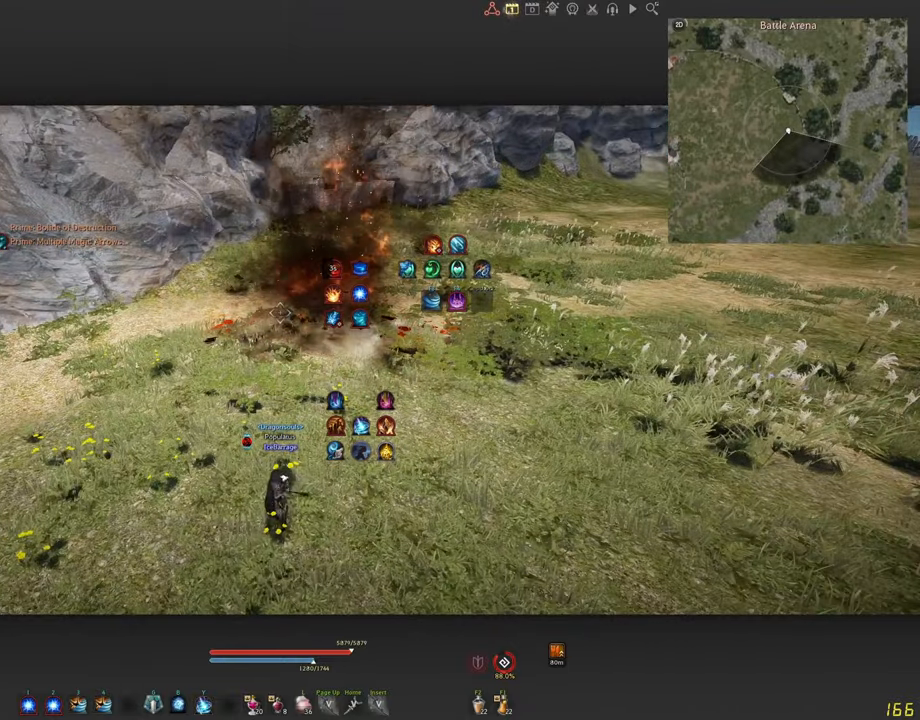
{"keys": [], "mouse": [], "events": []}
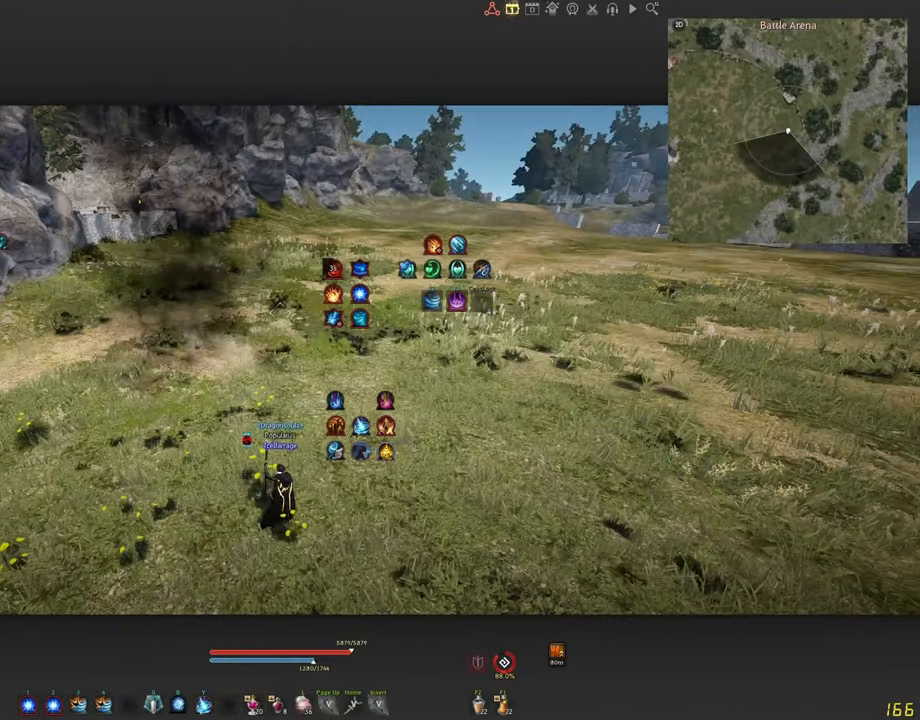
{"keys": [], "mouse": [], "events": []}
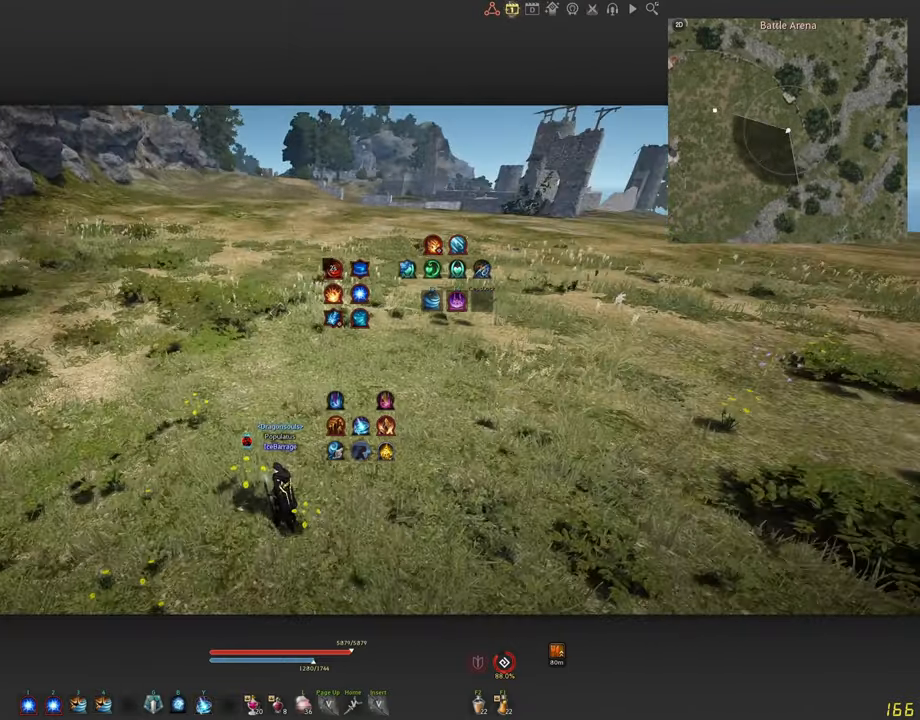
{"keys": [], "mouse": [], "events": []}
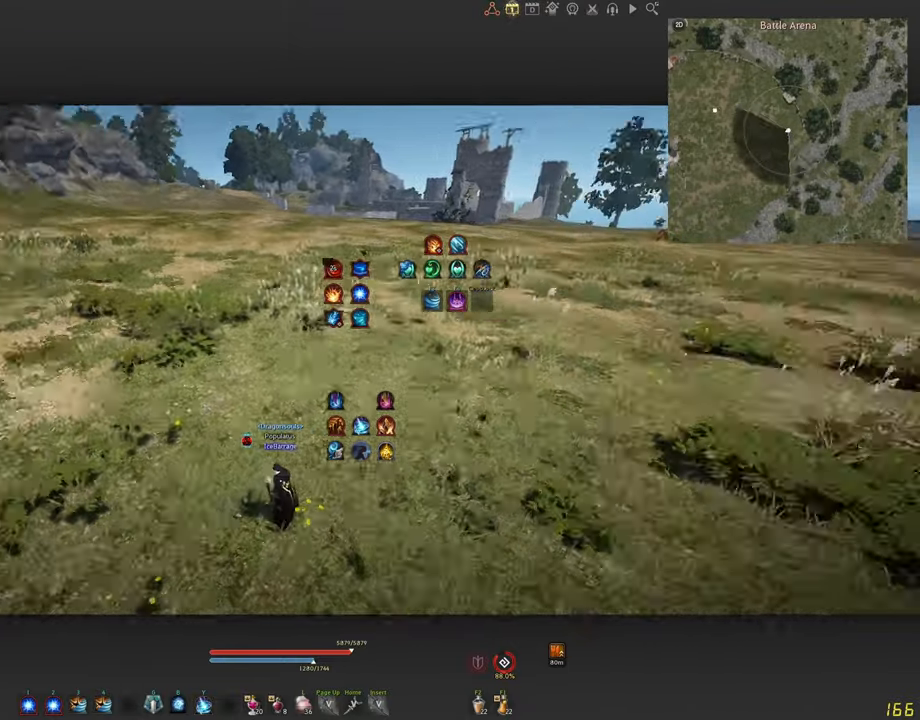
{"keys": [], "mouse": [], "events": []}
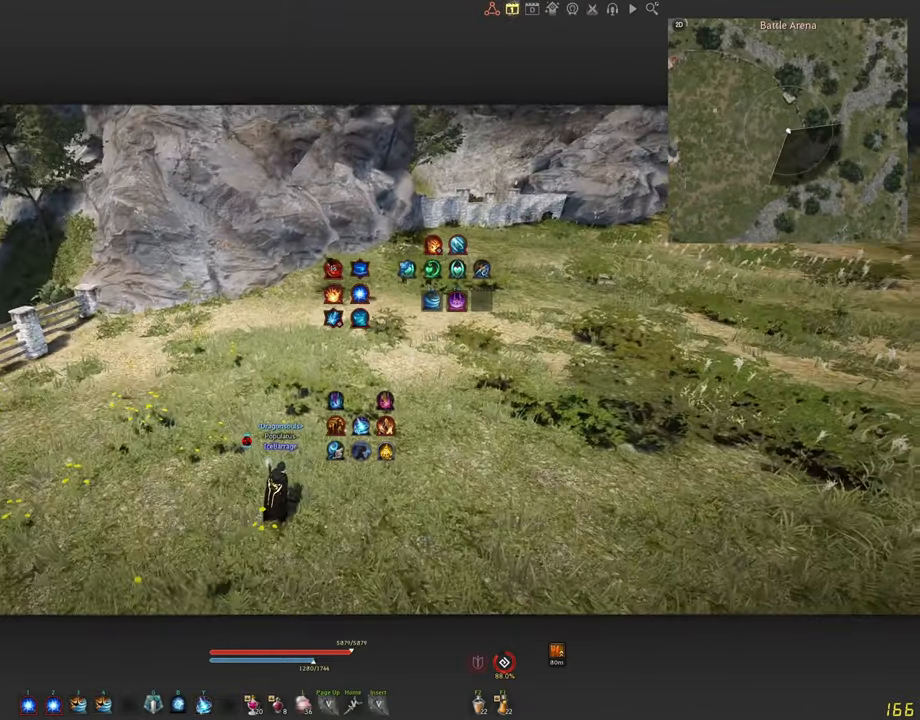
{"keys": [], "mouse": [], "events": []}
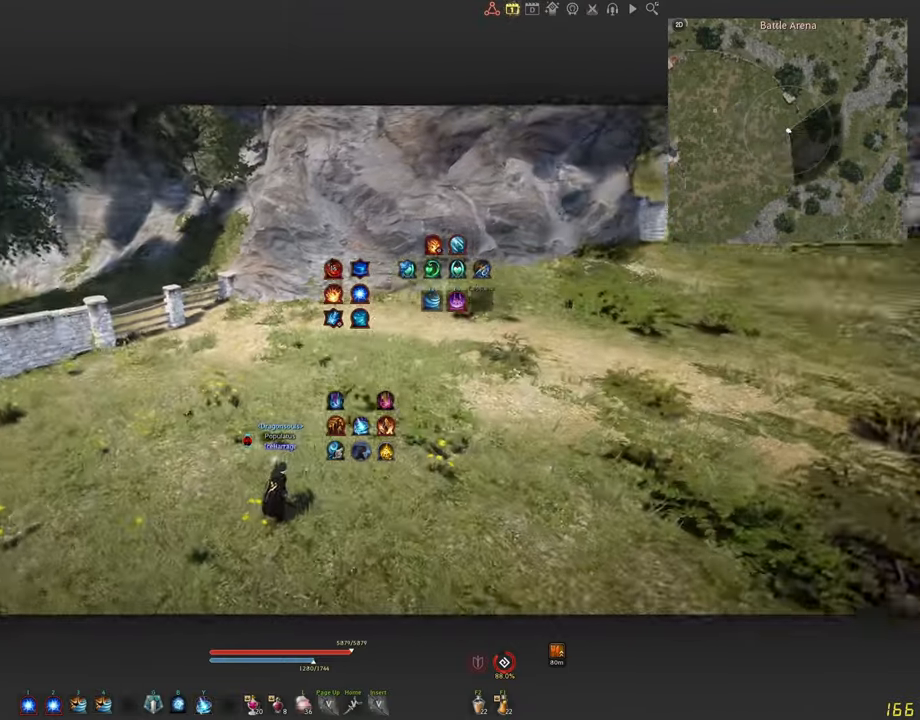
{"keys": ["a"], "mouse": [], "events": [[500, "a", "down"]]}
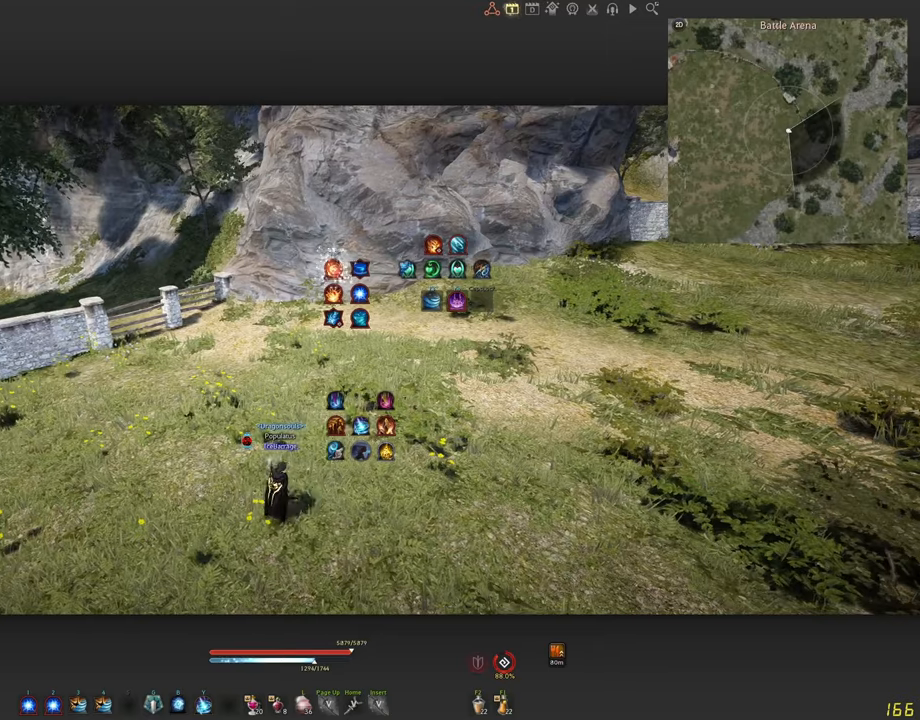
{"keys": [], "mouse": [], "events": [[100, "mouse_left", "down"], [350, "a", "up"], [400, "mouse_left", "up"]]}
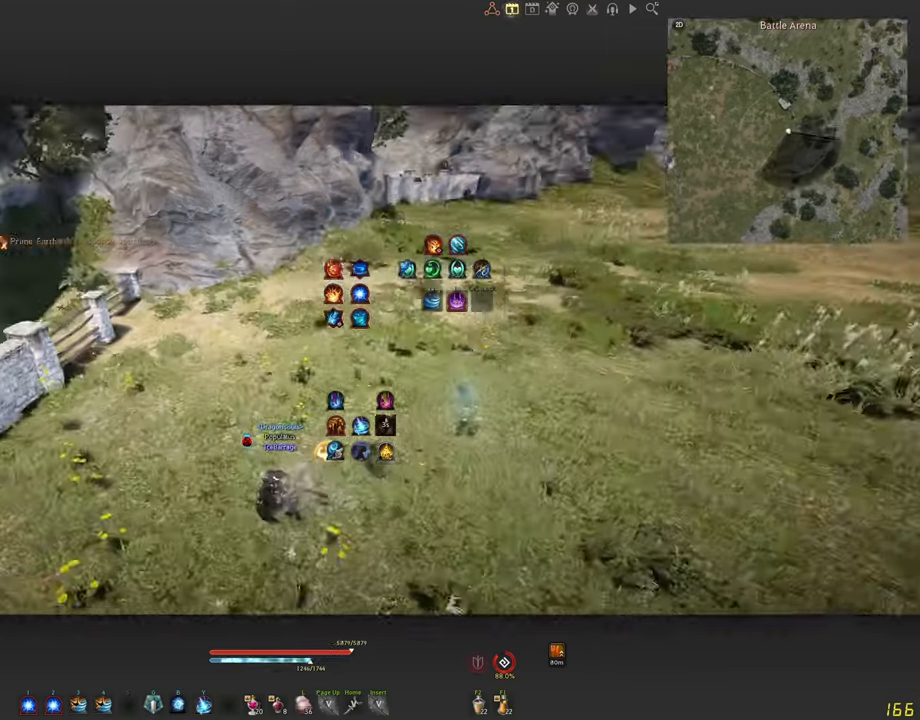
{"keys": [], "mouse": [], "events": []}
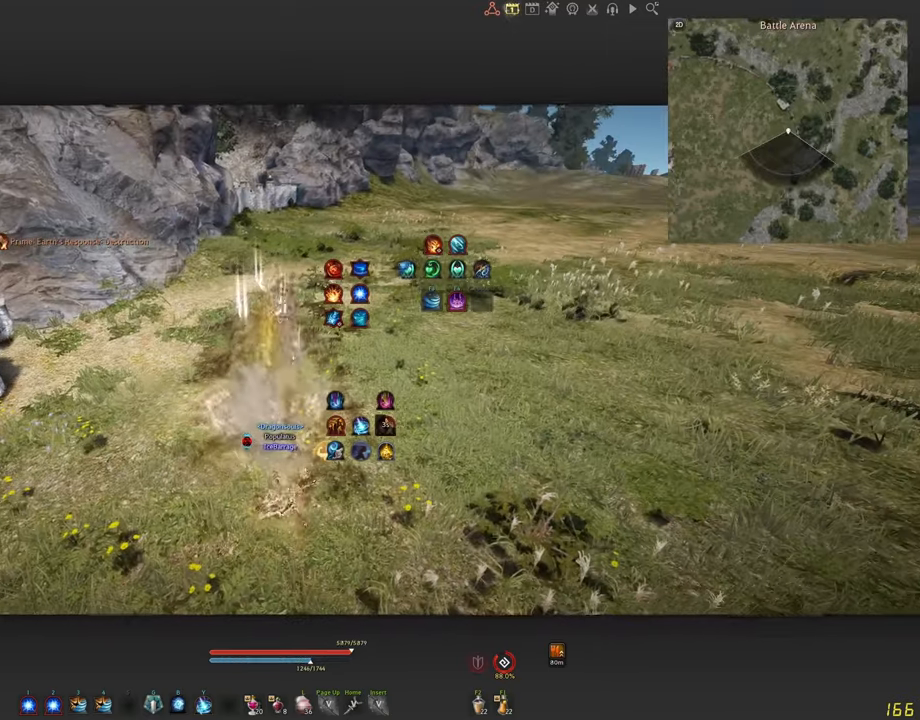
{"keys": [], "mouse": [], "events": []}
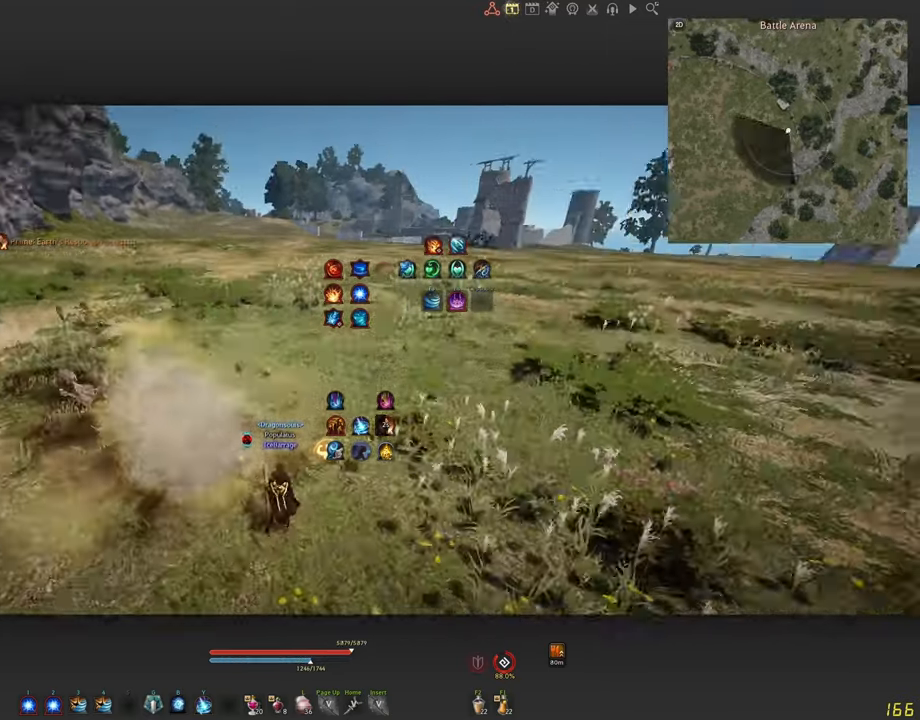
{"keys": [], "mouse": [], "events": []}
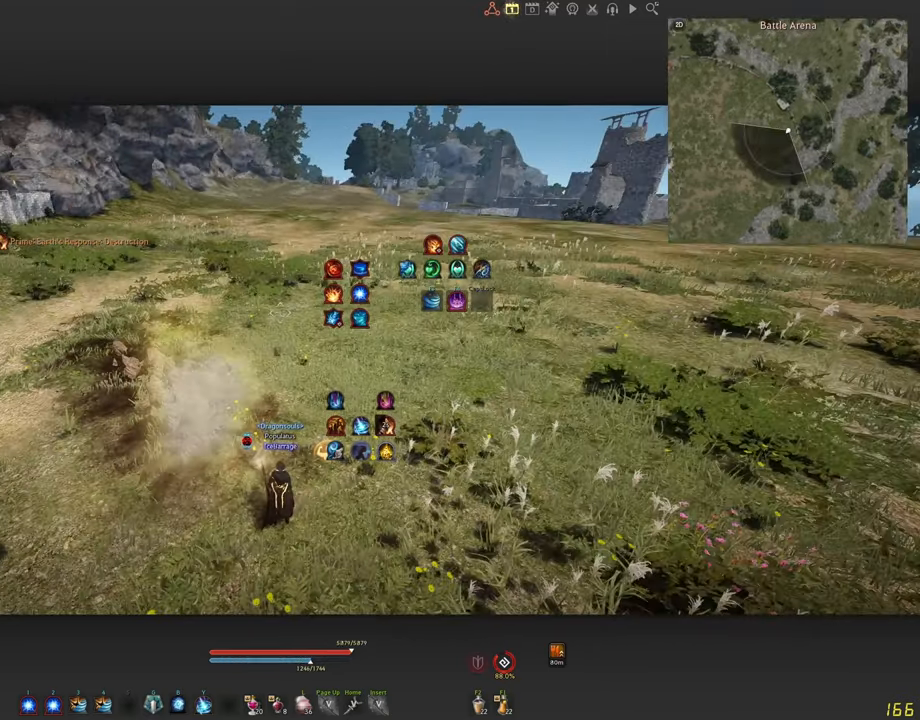
{"keys": ["w"], "mouse": [], "events": [[283, "w", "down"]]}
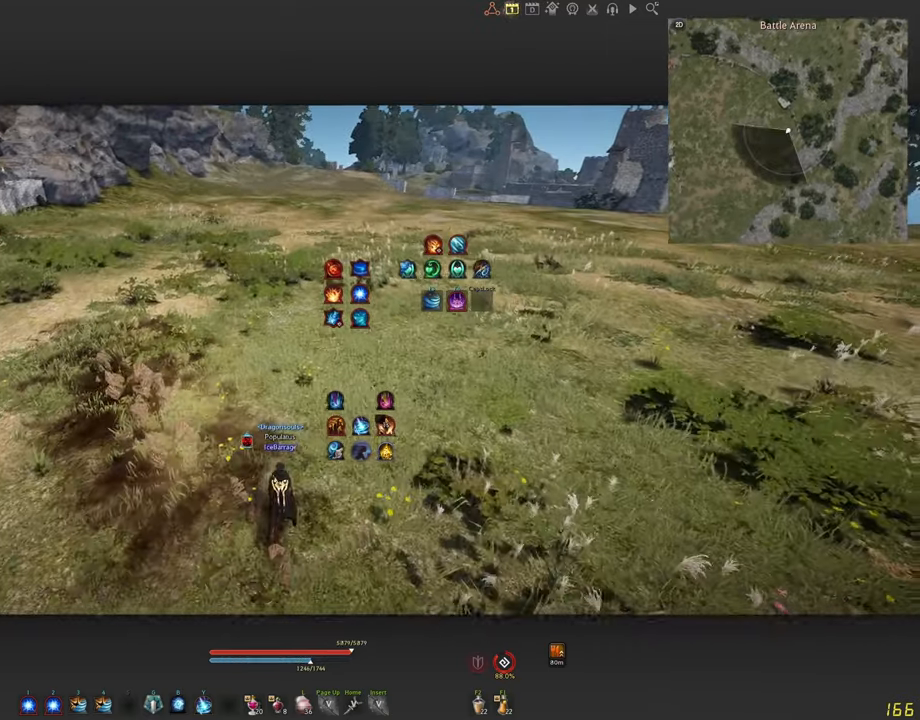
{"keys": [], "mouse": [], "events": [[100, "w", "up"]]}
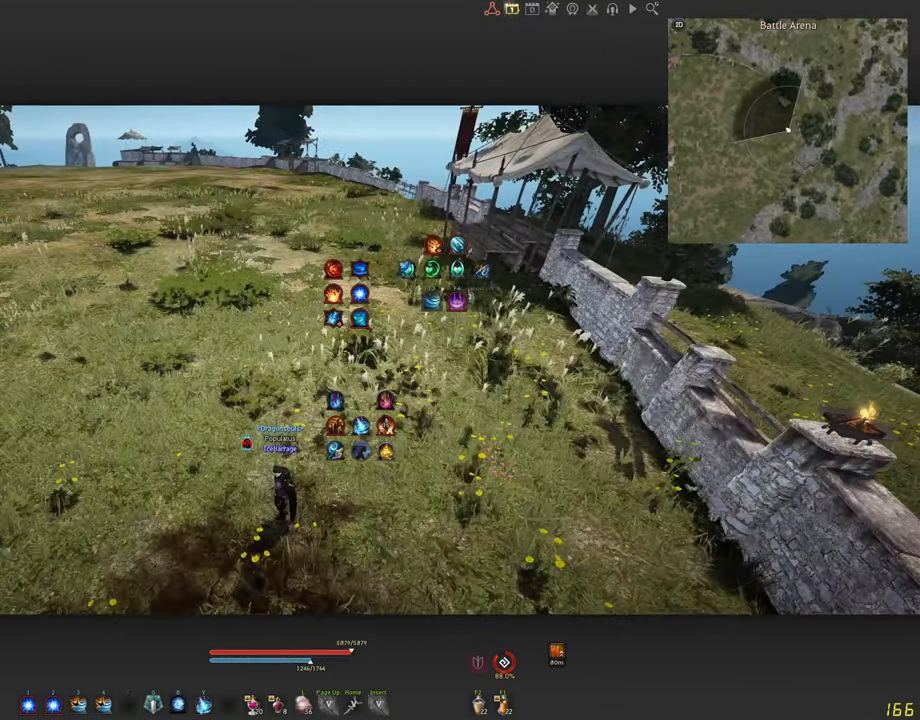
{"keys": [], "mouse": [], "events": []}
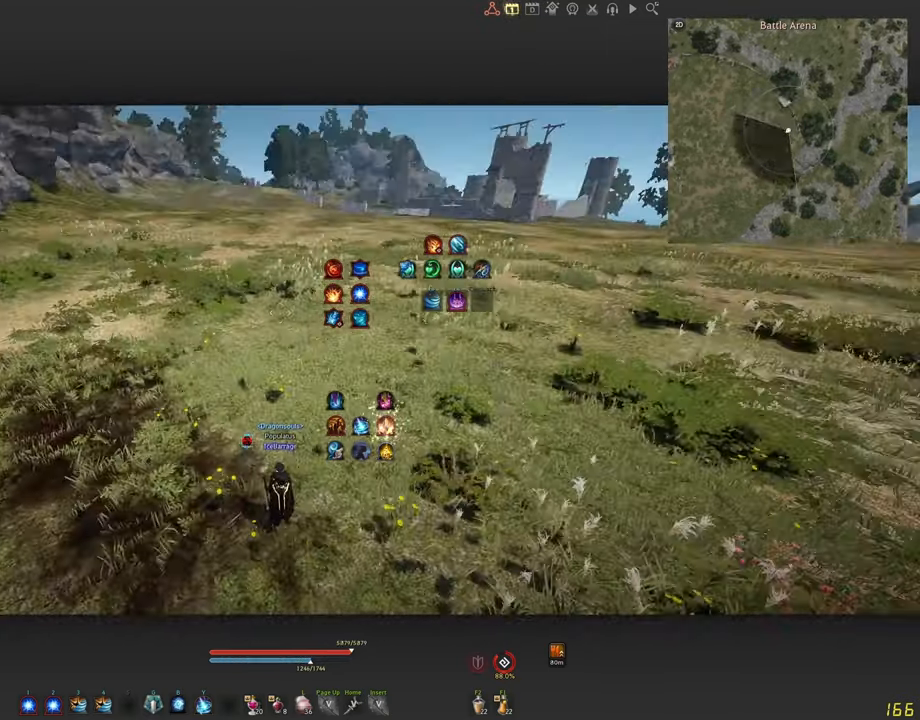
{"keys": [], "mouse": [], "events": []}
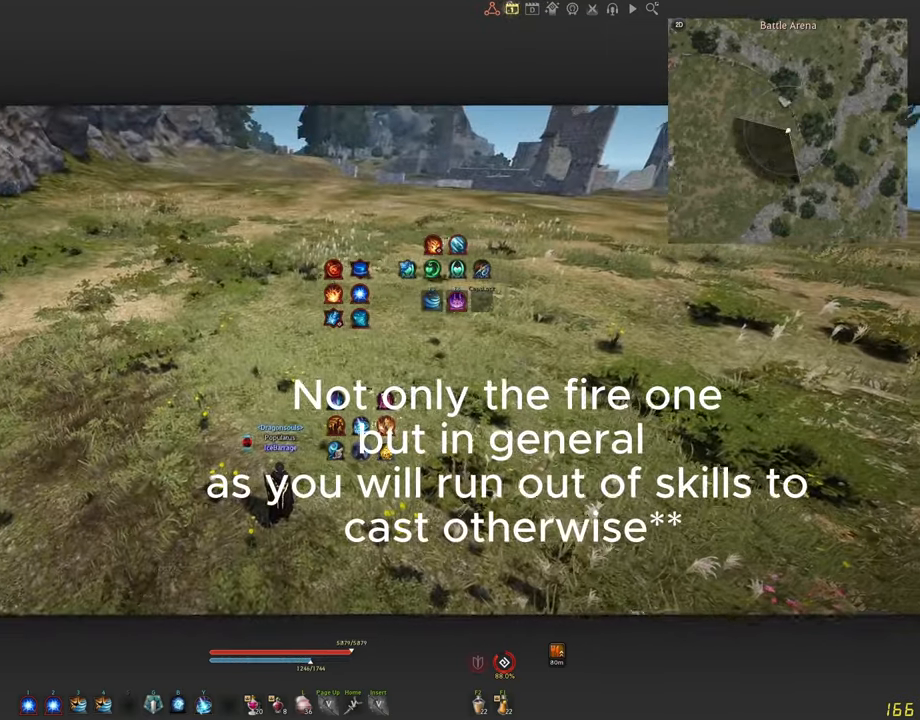
{"keys": ["c", "w"], "mouse": [], "events": [[100, "w", "down"], [266, "c", "down"]]}
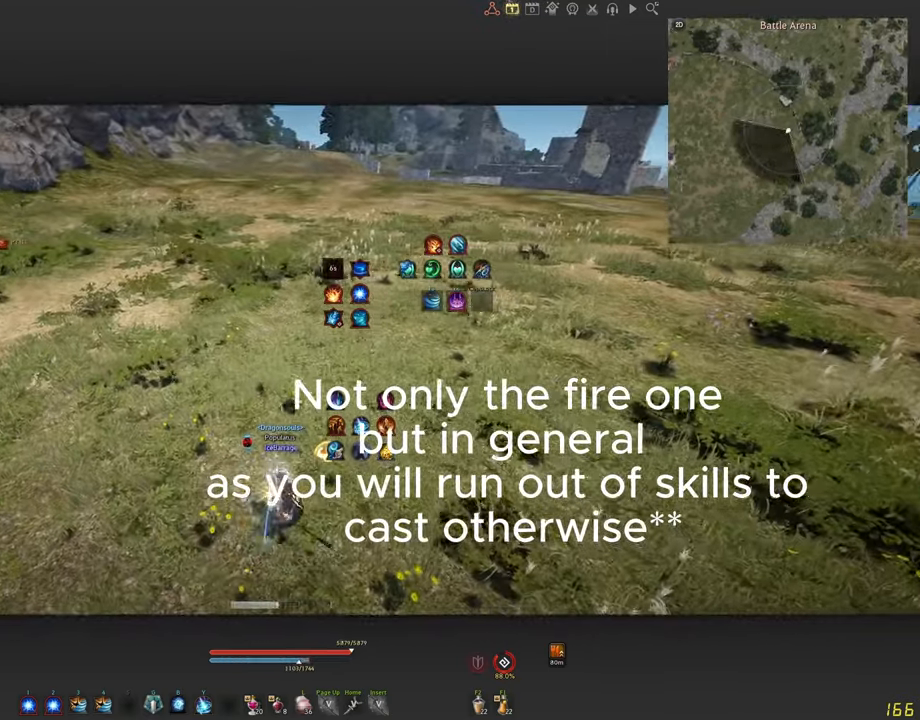
{"keys": [], "mouse": [], "events": [[83, "c", "up"], [100, "w", "up"]]}
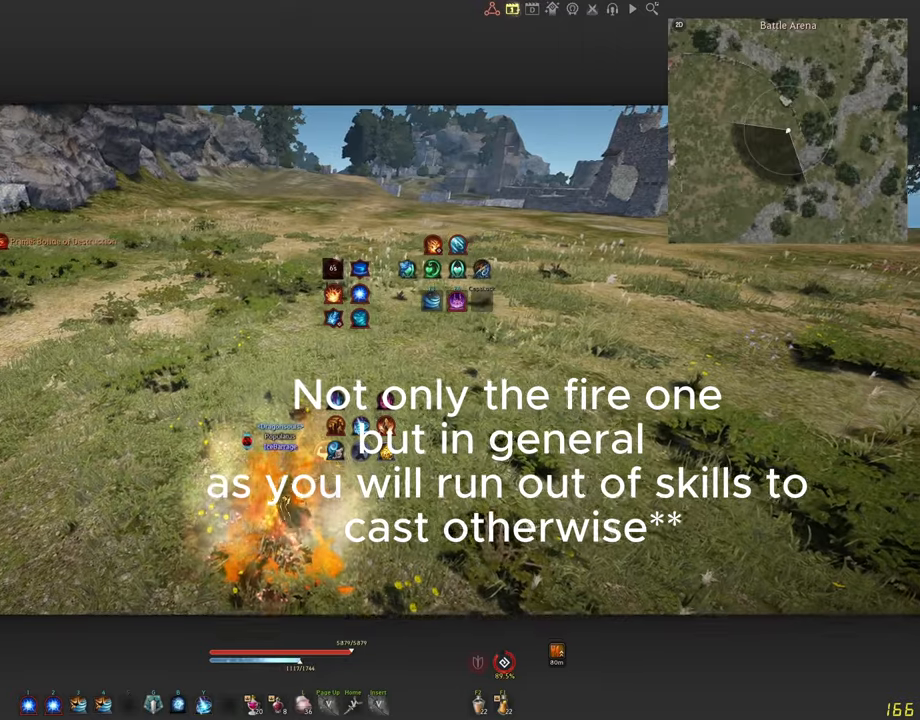
{"keys": [], "mouse": [], "events": []}
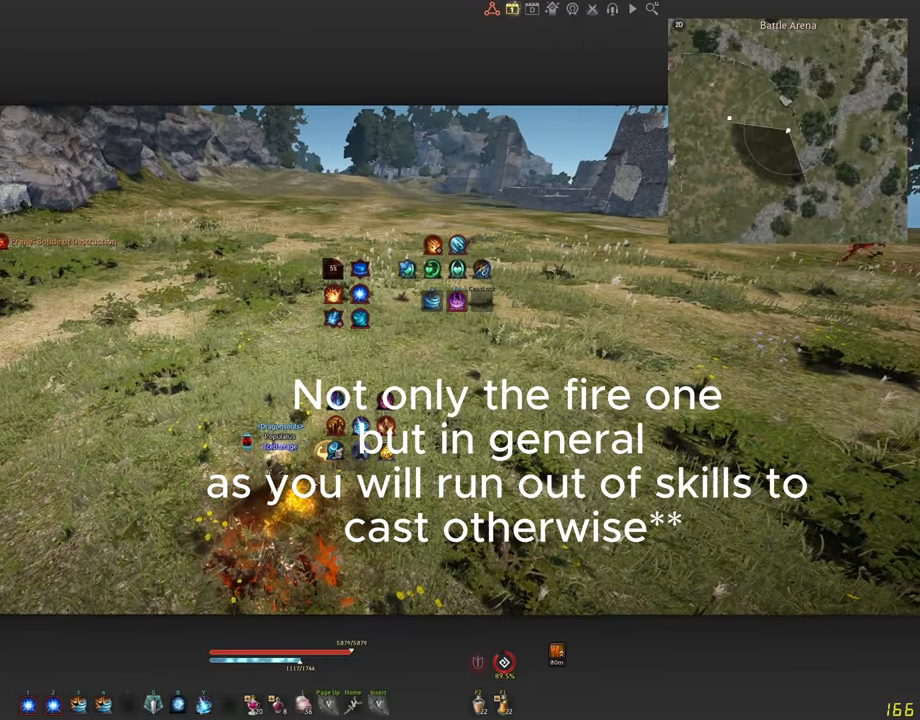
{"keys": [], "mouse": [], "events": []}
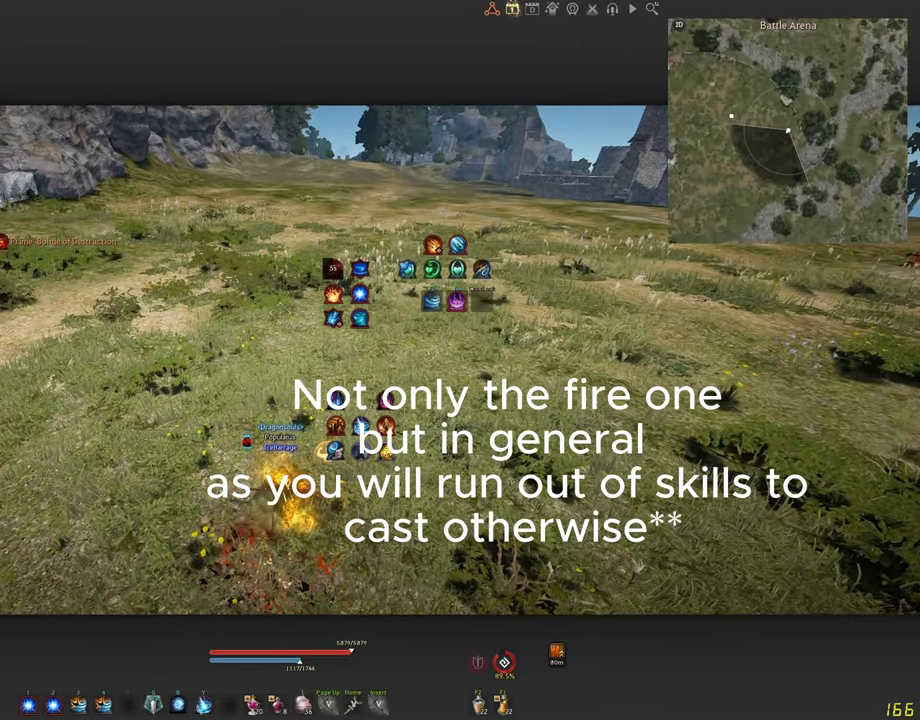
{"keys": ["s"], "mouse": ["right"], "events": [[200, "mouse_right", "down"], [200, "s", "down"]]}
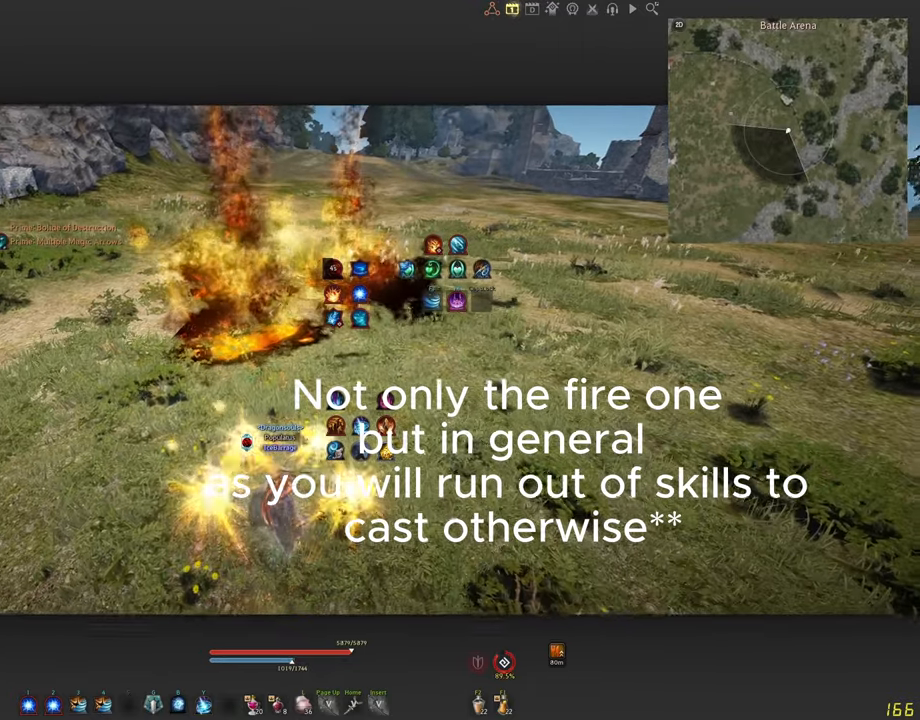
{"keys": [], "mouse": [], "events": [[17, "s", "up"], [33, "mouse_right", "up"]]}